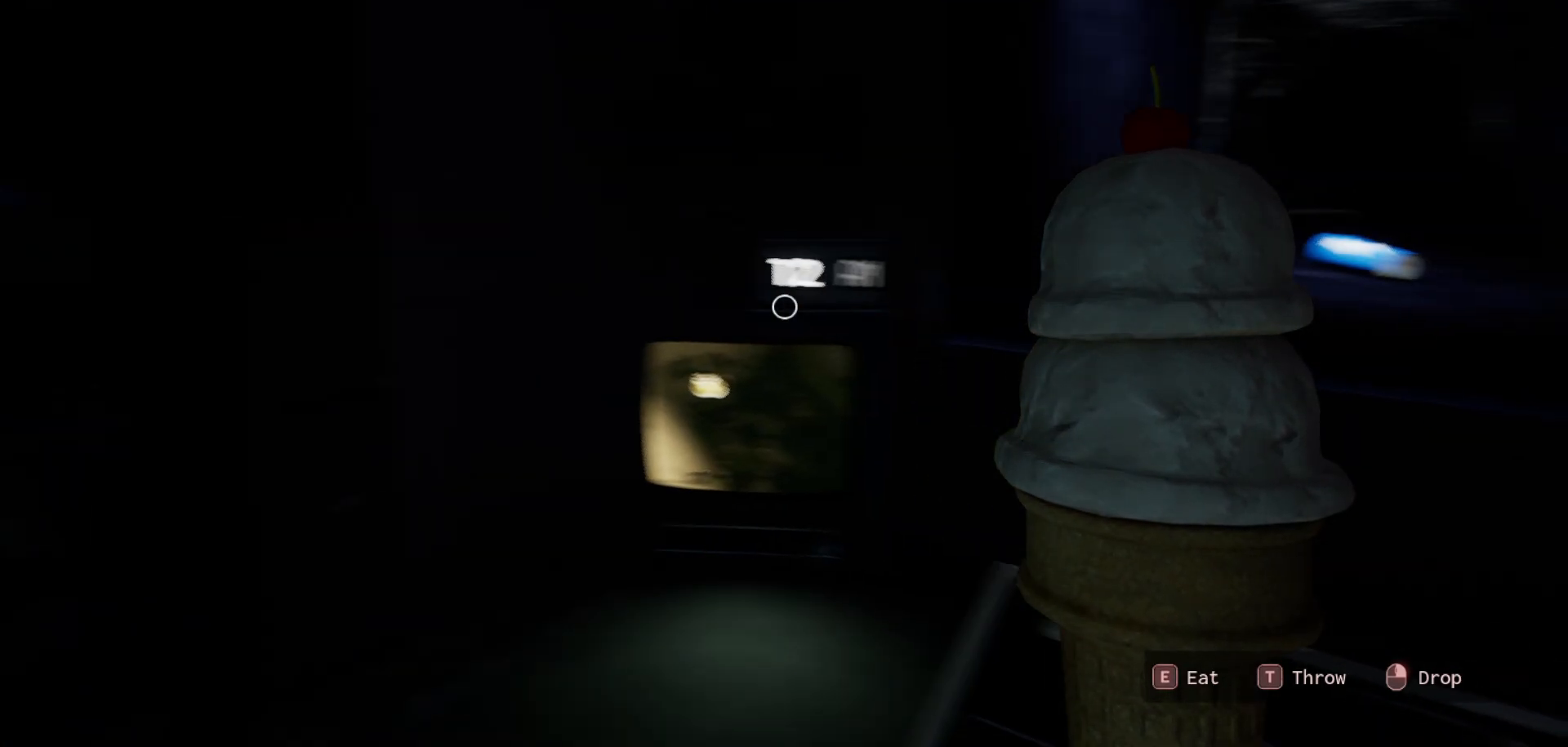
Gameplay with keyboard and mouse; each line is a JSON object with the keys and mouse buttons held at the frame after it. "events" lists presses ("down") and releases ("up") of "1", "2", "3", "4", "5", "a", "alt", "c", "caps_lock", "ctrl", "d", "e", "f", "g", "q", "r", "s", "shift", "space", "t", "tab", "v", "w", "x", "z", "mouse_left", "mouse_wheel" and "mouse_right" between this image and that frame as [ms after this image, input, new state], when the widget could be followed in between. "mouse_left", "mouse_wheel", "mouse_right" = the "left", "wheel", "right" buttons of the "mouse" list. No other keys are recorded. "wheel" means that the mouse wheel is clicked or scrolled. "mouse_move" is the direction in which the mouse moves at that frame (one of eight, or "still"), when it could be read.
{"keys": [], "mouse": [], "mouse_move": "still", "events": []}
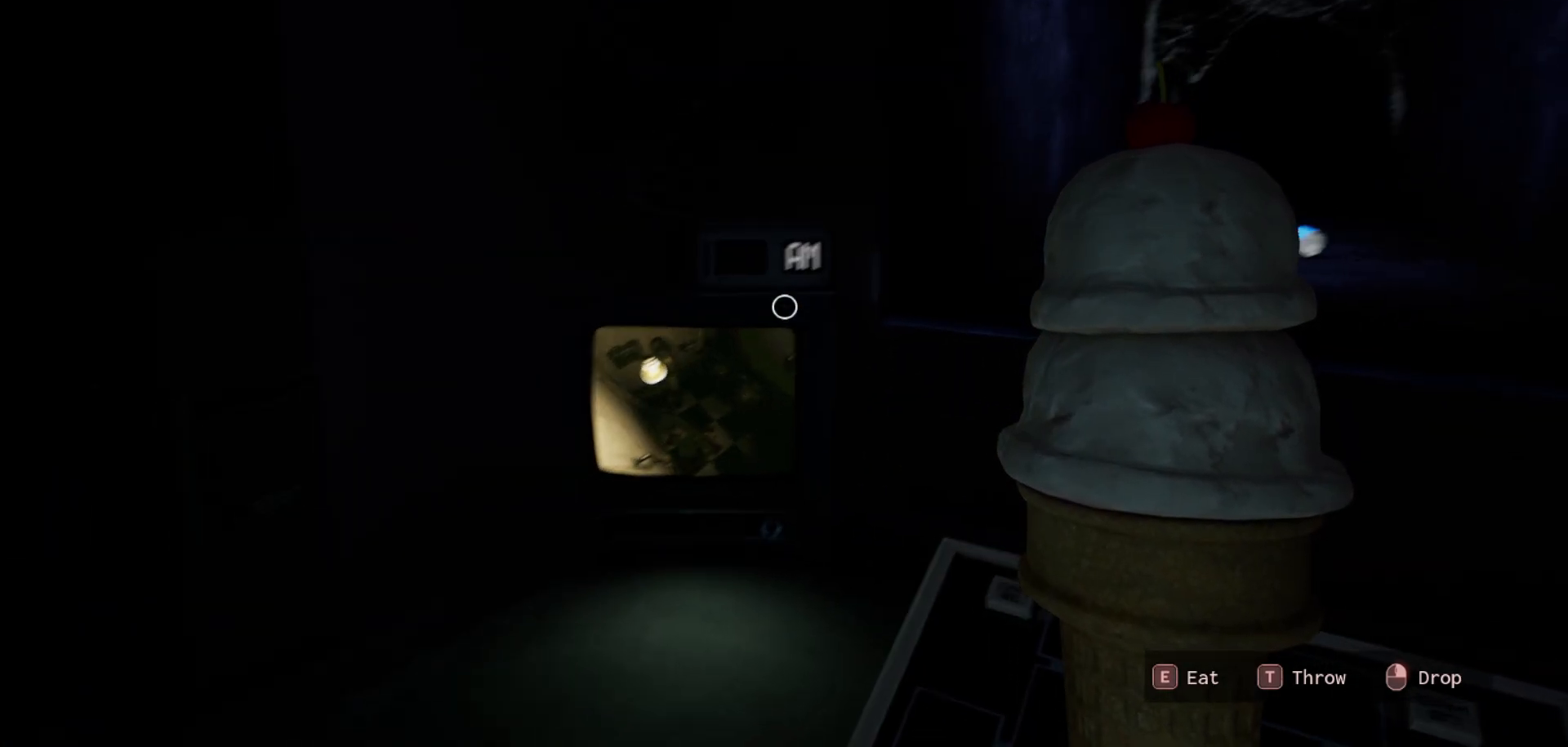
{"keys": [], "mouse": [], "mouse_move": "still", "events": []}
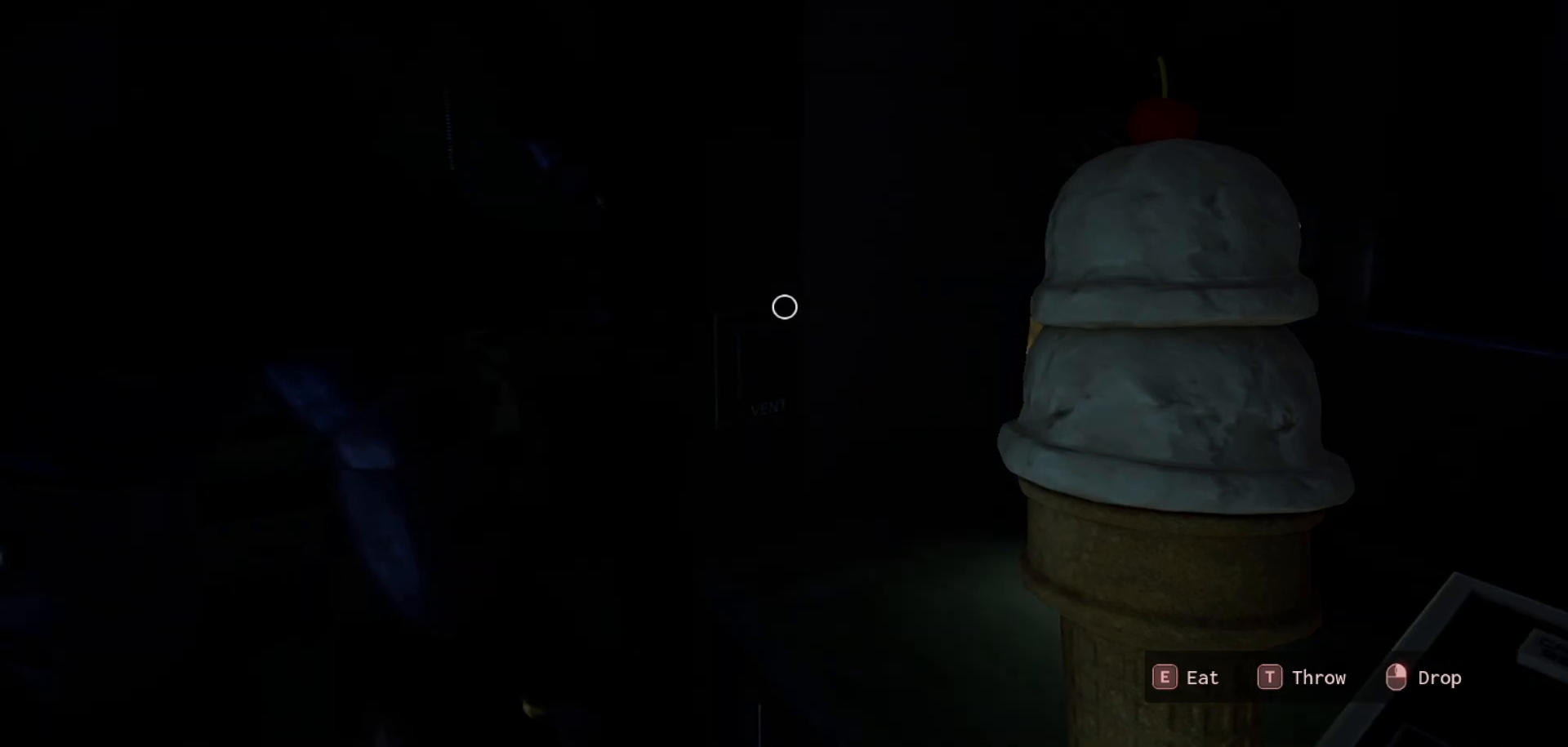
{"keys": [], "mouse": [], "mouse_move": "down-left", "events": []}
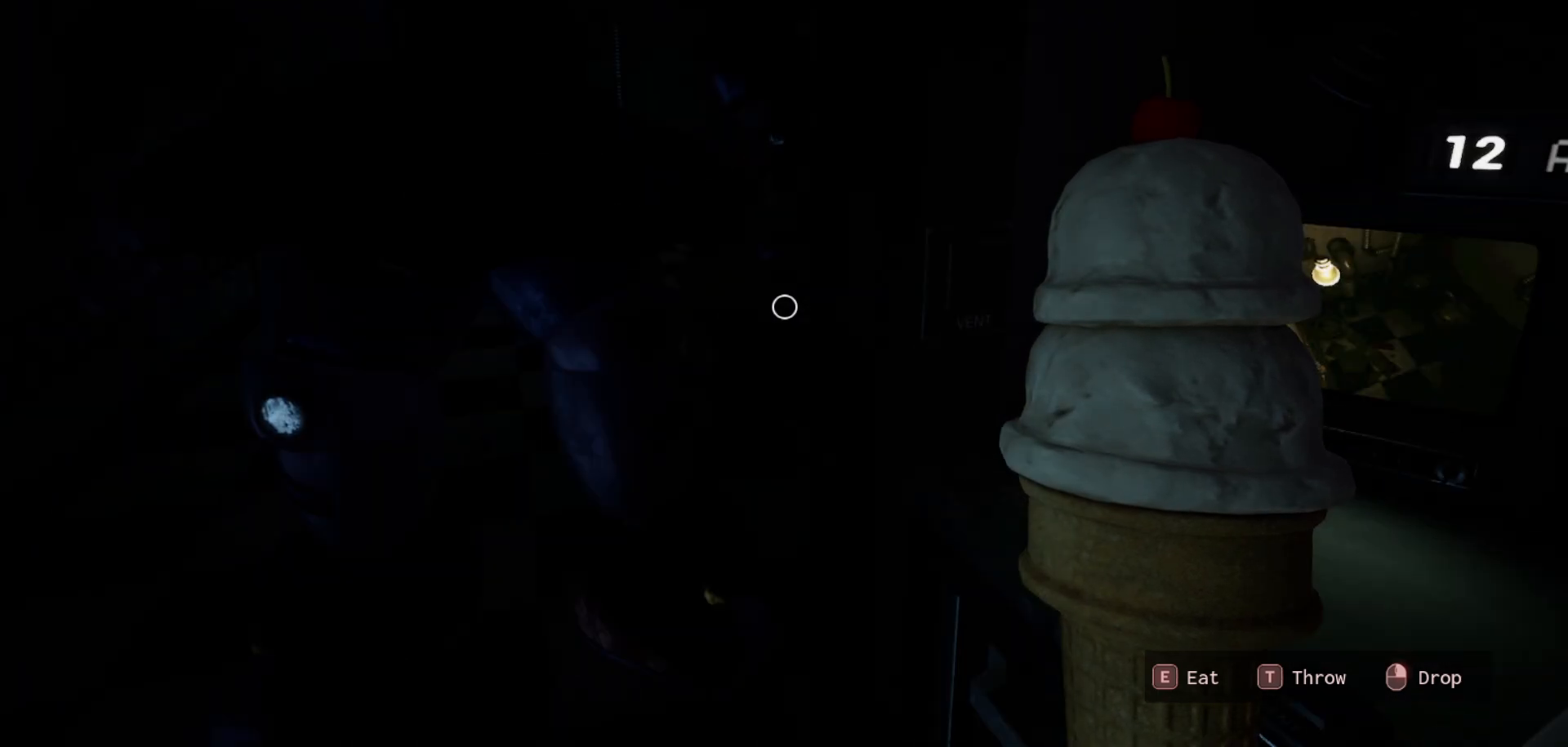
{"keys": ["r"], "mouse": [], "mouse_move": "still", "events": [[433, "r", "down"]]}
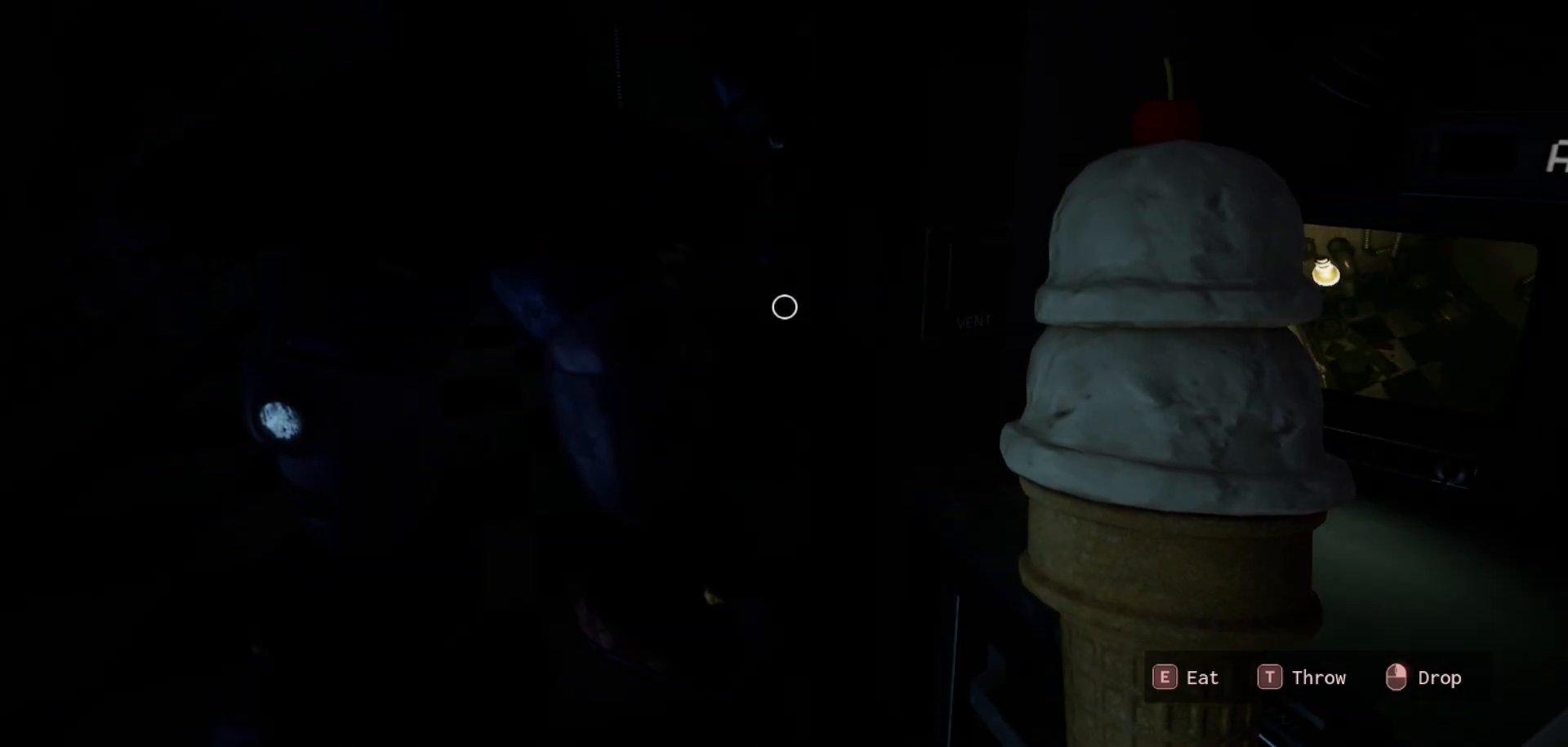
{"keys": [], "mouse": [], "mouse_move": "still", "events": [[83, "r", "up"], [266, "e", "down"], [366, "e", "up"]]}
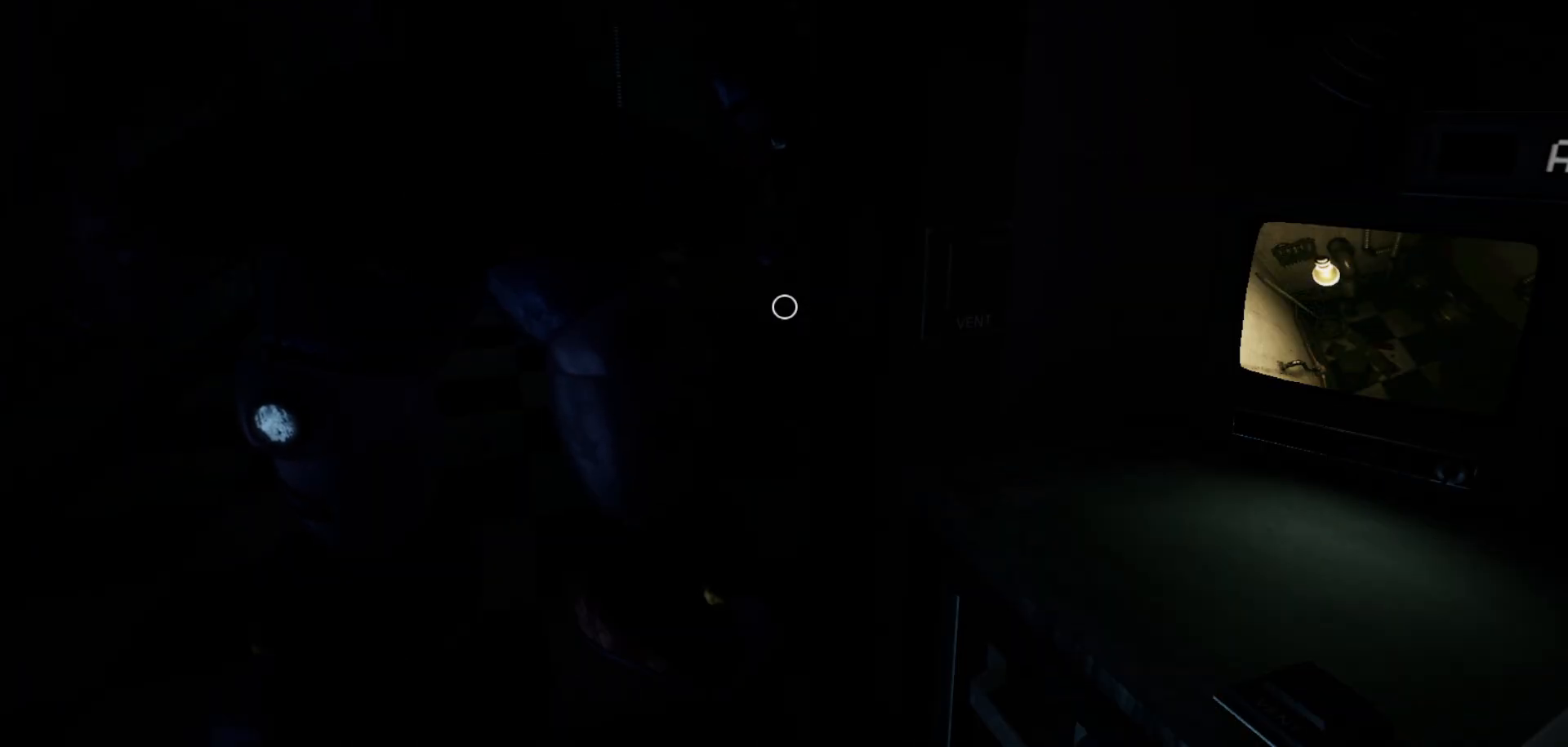
{"keys": [], "mouse": [], "mouse_move": "up-left", "events": []}
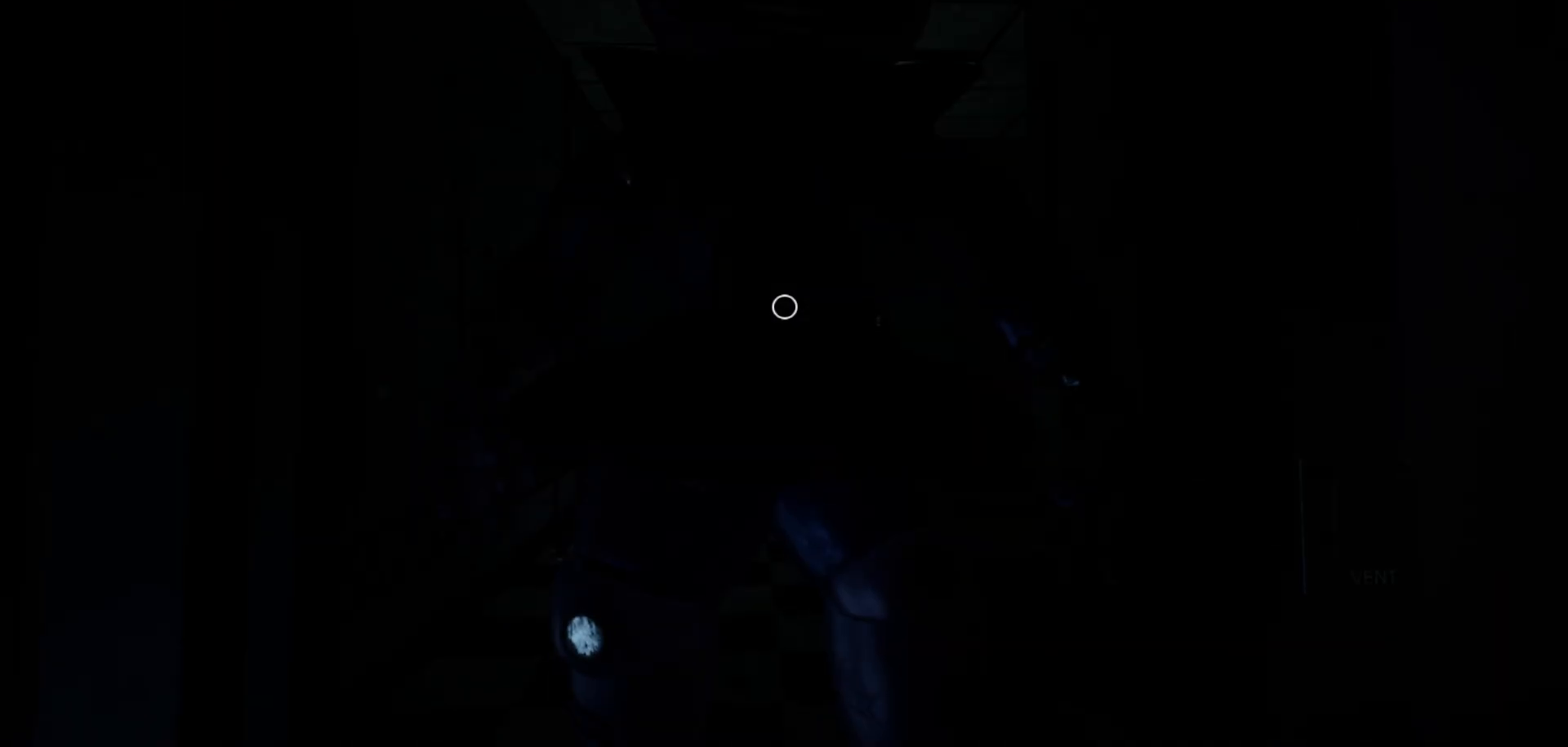
{"keys": [], "mouse": [], "mouse_move": "down-right", "events": []}
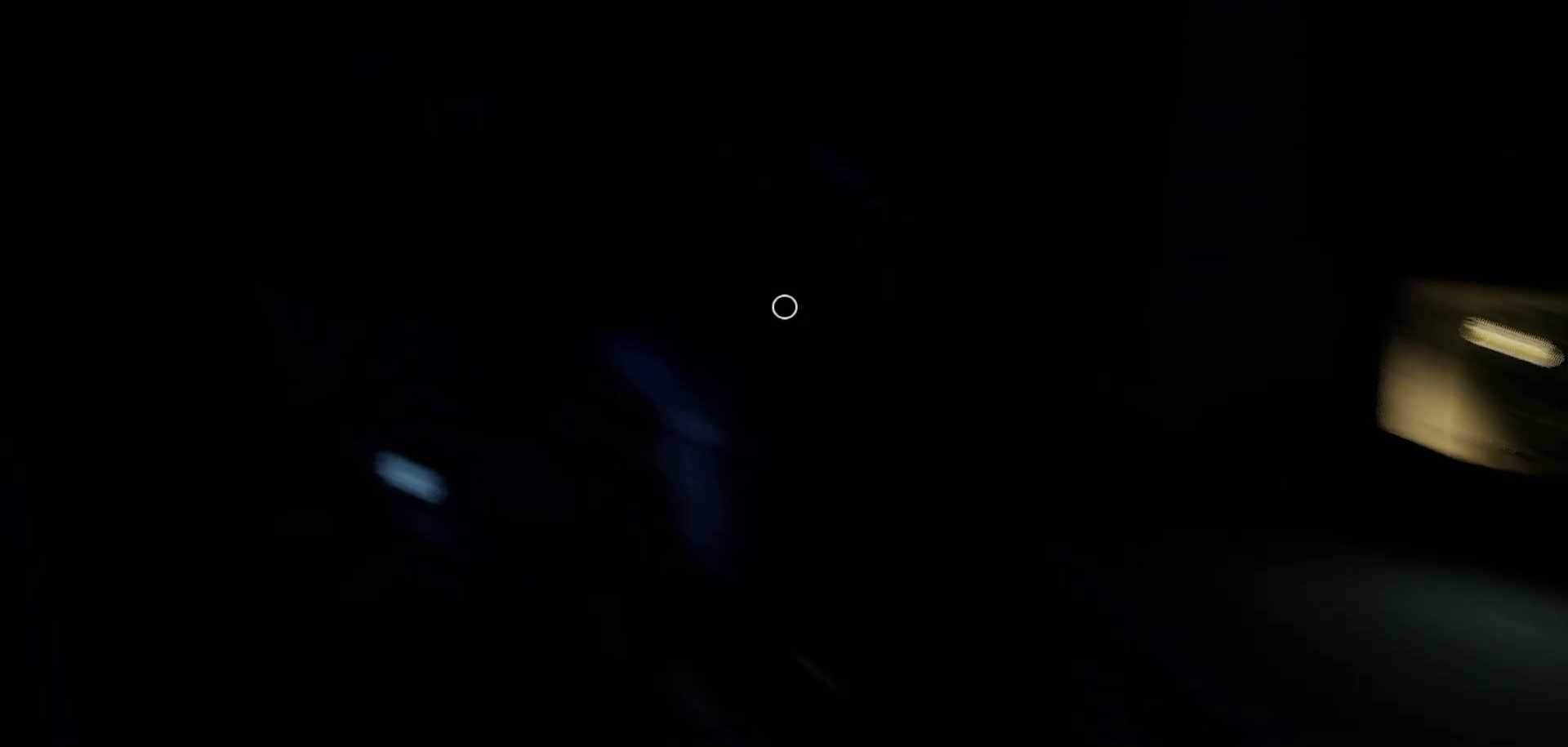
{"keys": [], "mouse": [], "mouse_move": "right", "events": []}
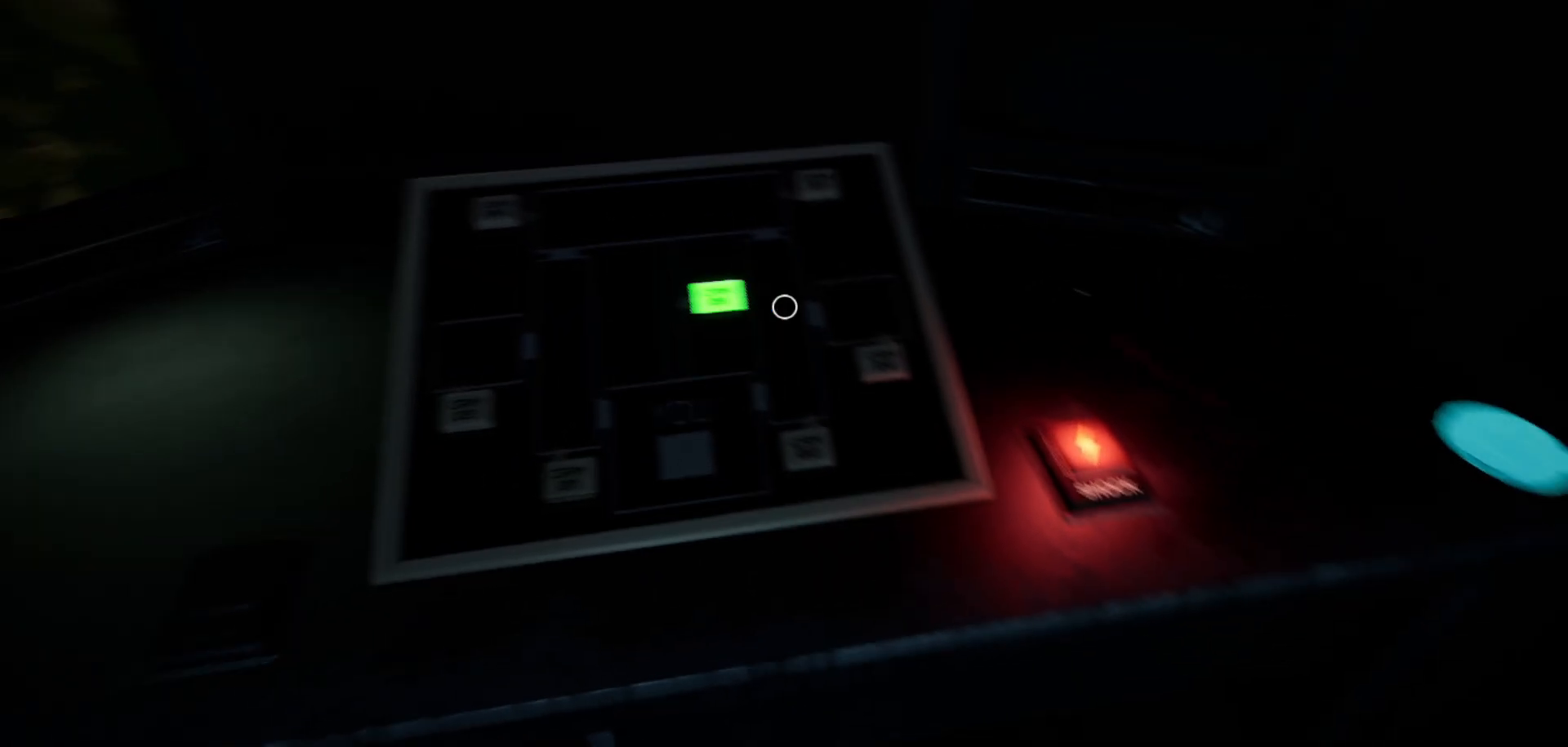
{"keys": [], "mouse": [], "mouse_move": "left", "events": []}
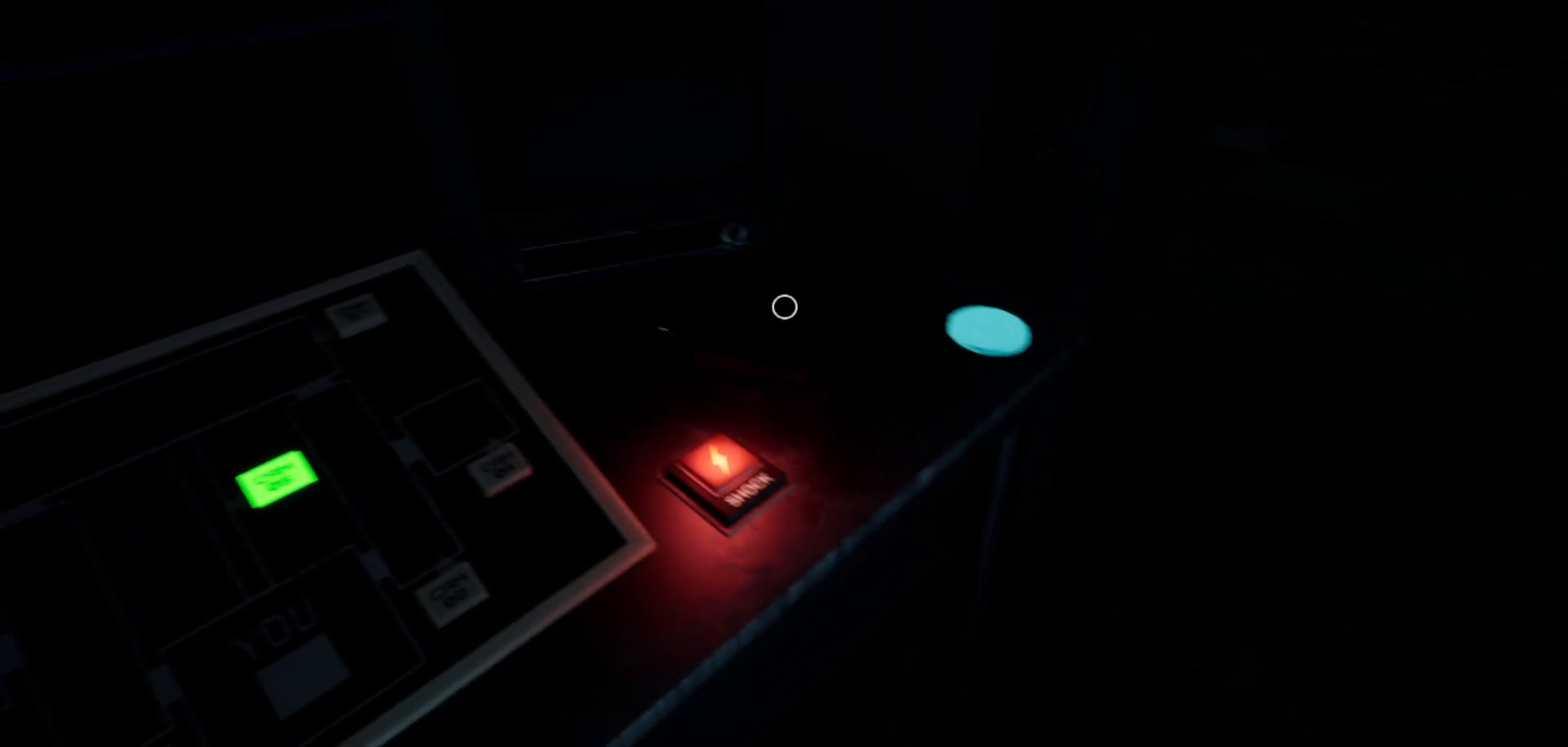
{"keys": [], "mouse": [], "mouse_move": "still", "events": []}
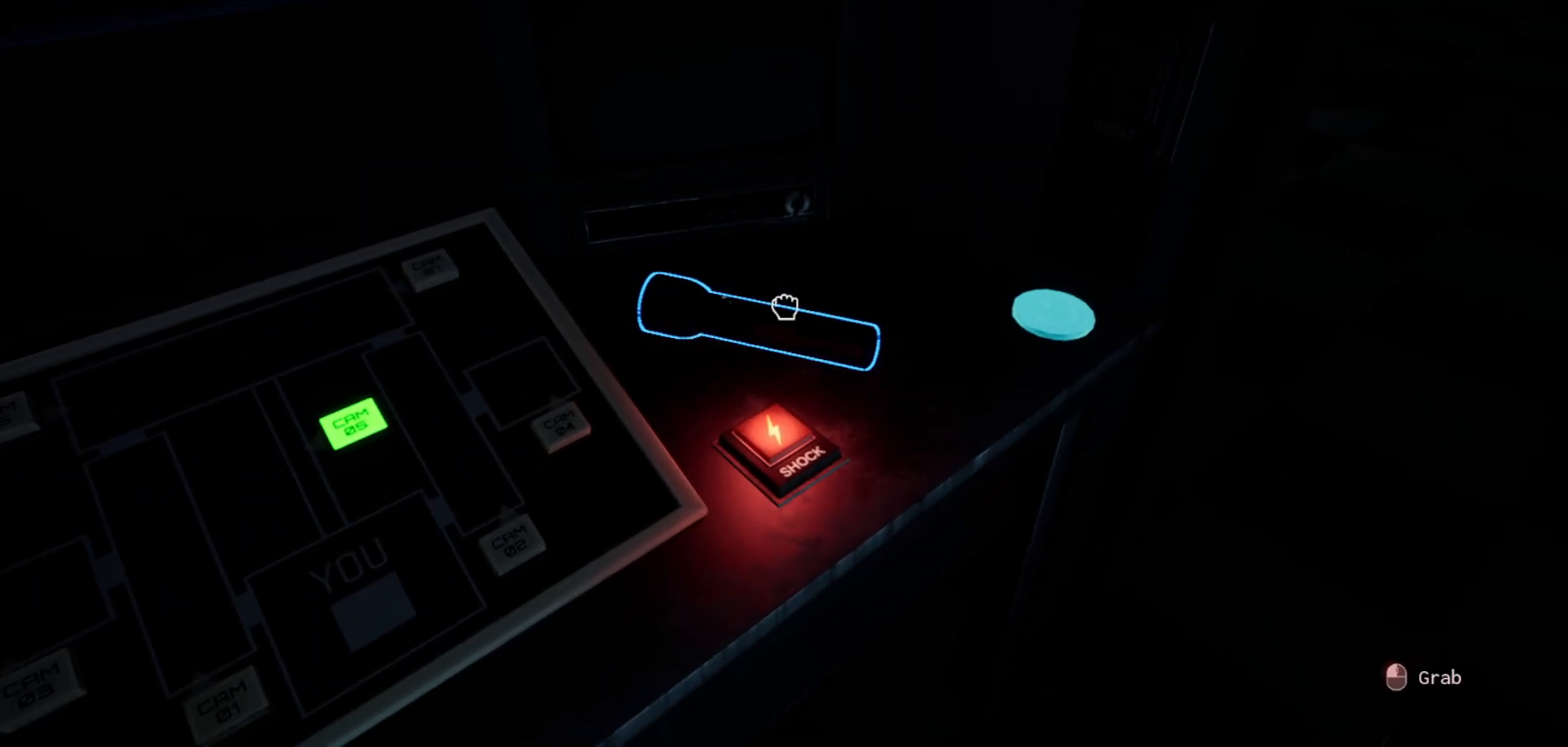
{"keys": [], "mouse": ["left"], "mouse_move": "left", "events": [[50, "mouse_left", "down"], [100, "mouse_left", "up"], [466, "mouse_left", "down"]]}
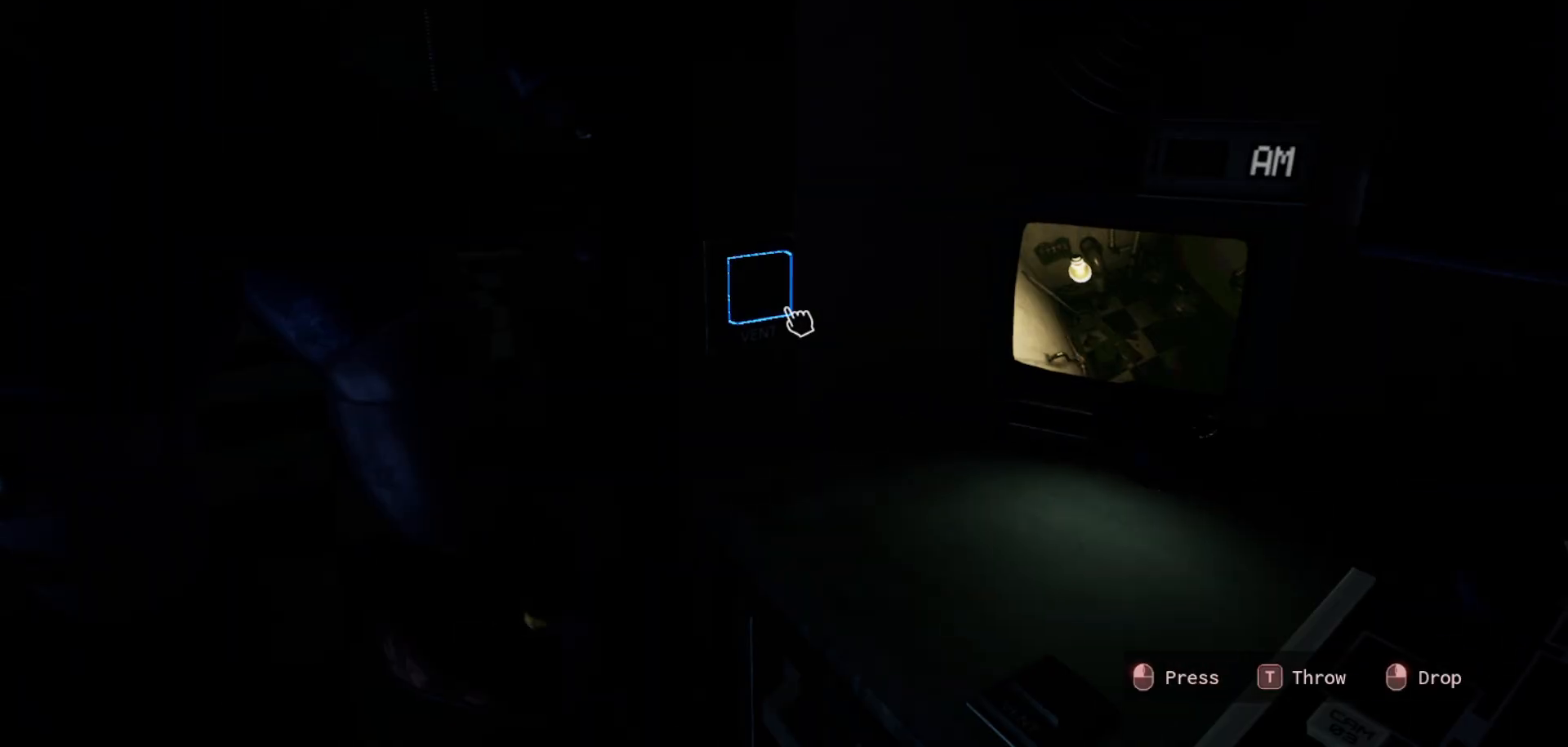
{"keys": [], "mouse": [], "mouse_move": "still", "events": [[66, "mouse_left", "up"], [400, "mouse_left", "down"], [483, "mouse_left", "up"]]}
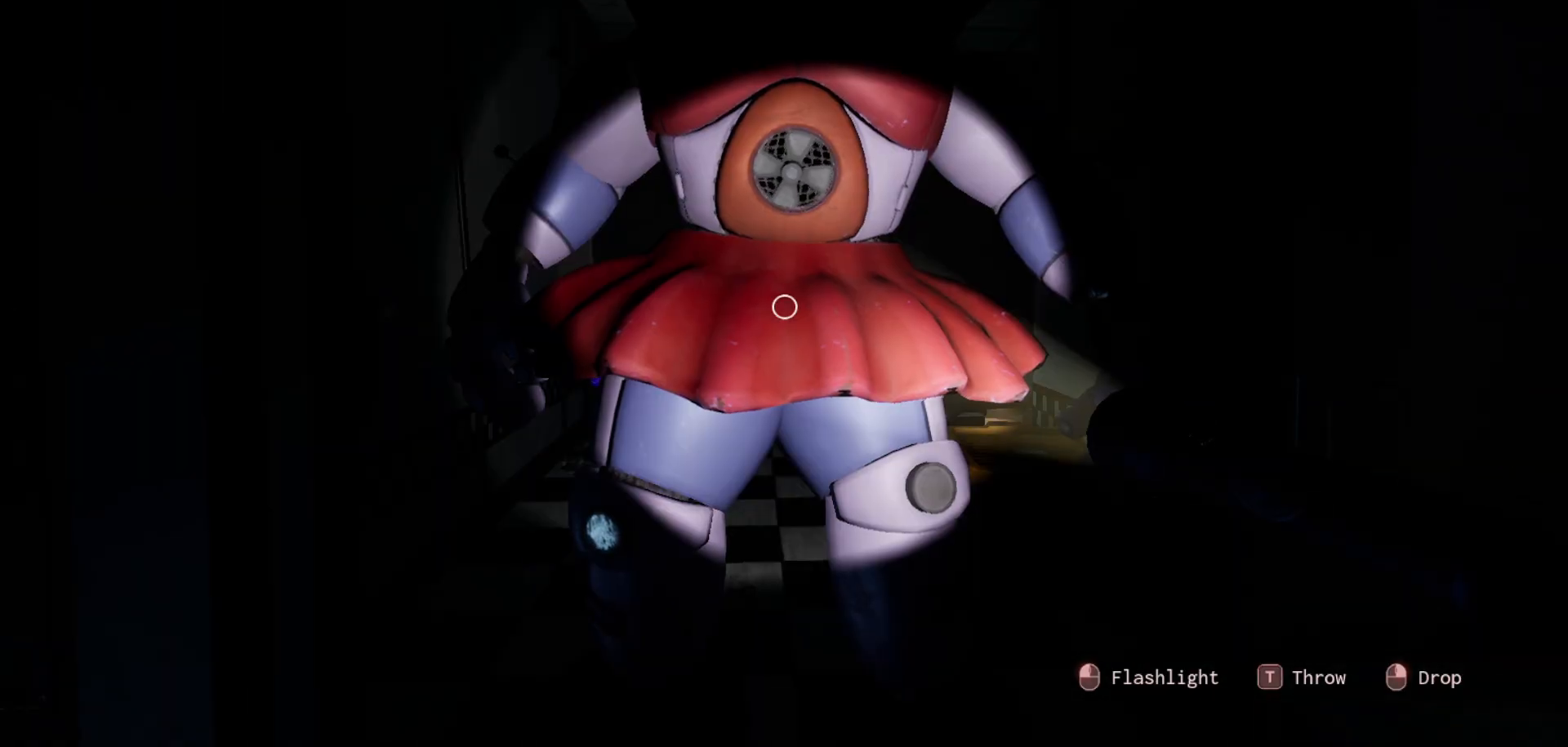
{"keys": [], "mouse": [], "mouse_move": "left", "events": []}
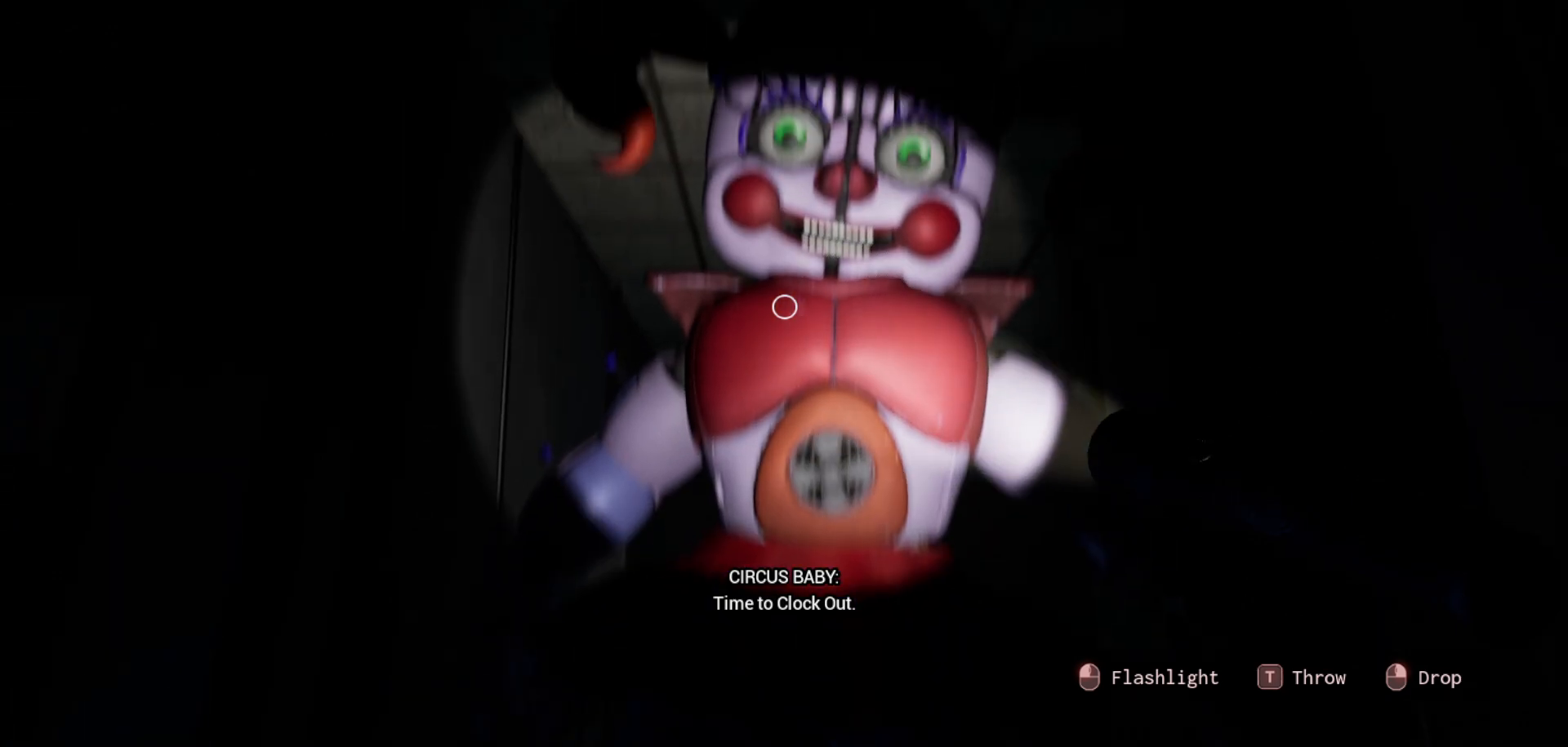
{"keys": [], "mouse": [], "mouse_move": "still", "events": []}
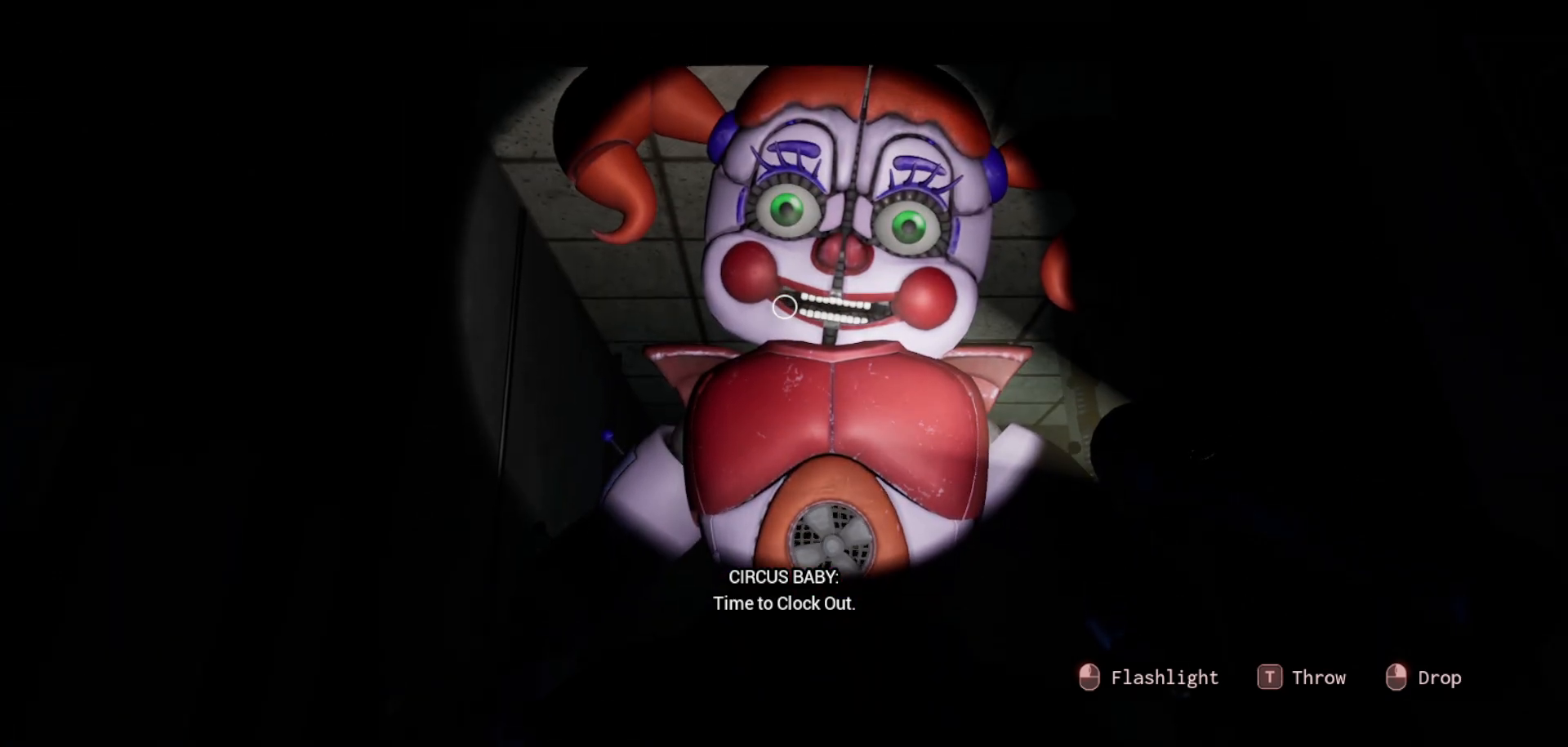
{"keys": [], "mouse": [], "mouse_move": "still", "events": []}
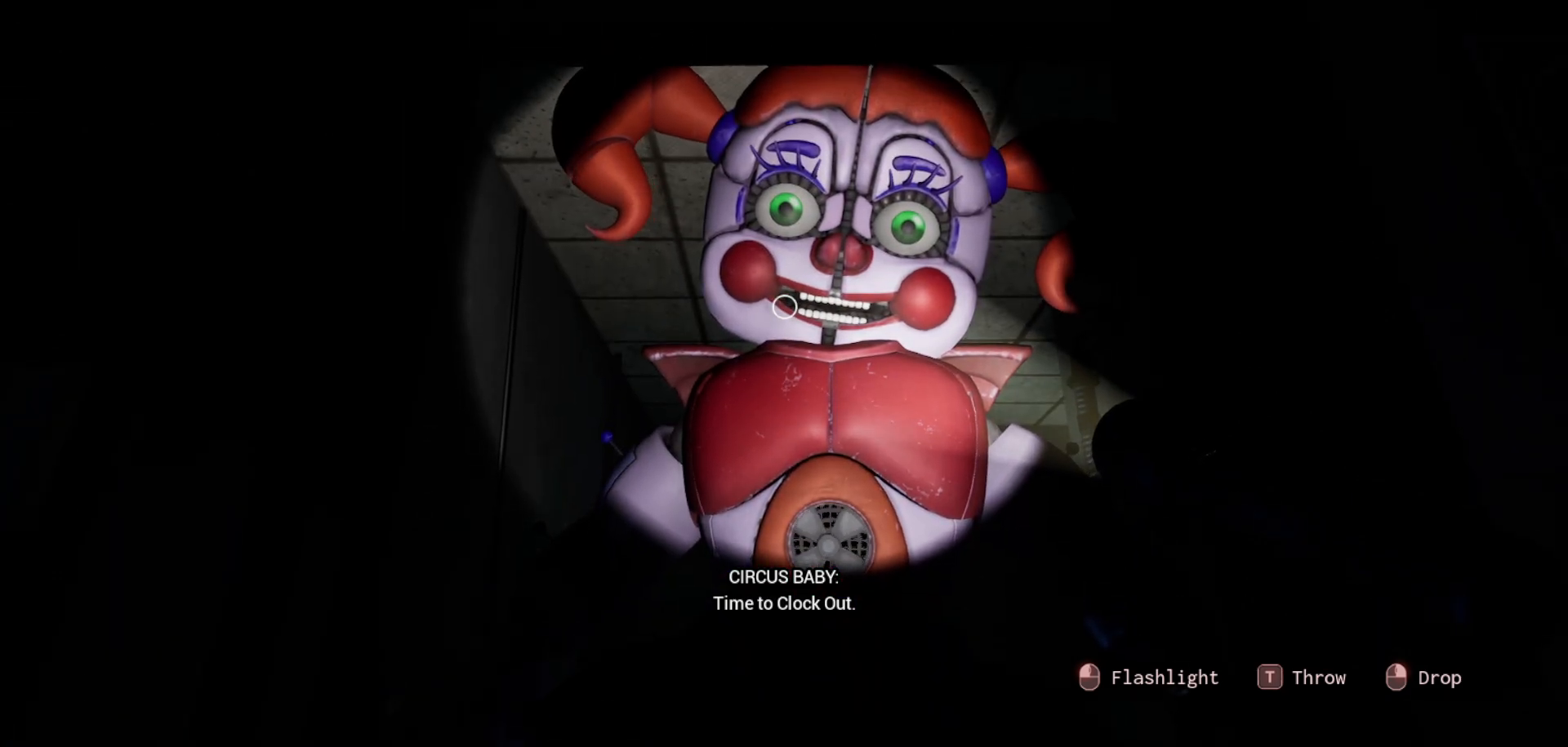
{"keys": [], "mouse": [], "mouse_move": "still", "events": []}
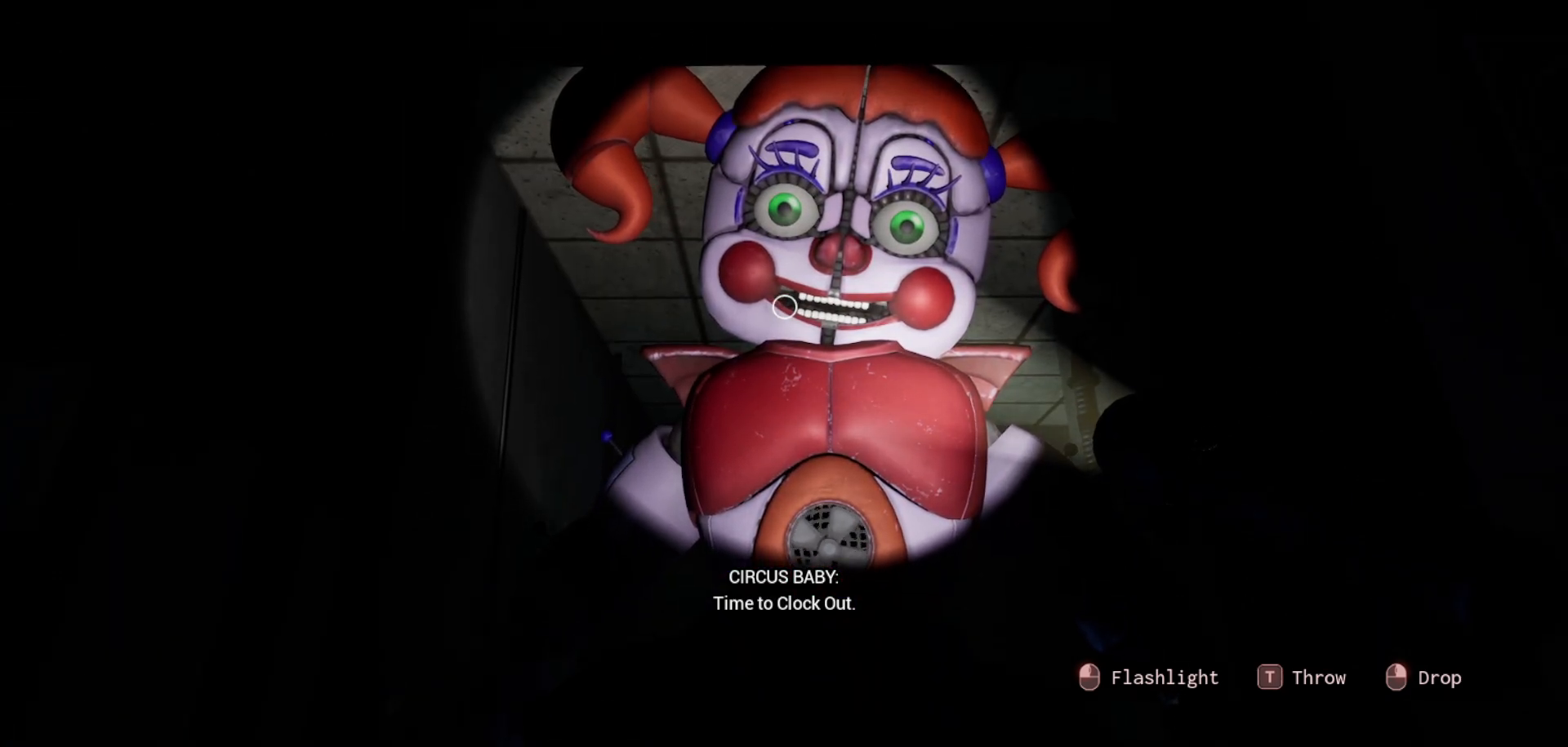
{"keys": [], "mouse": [], "mouse_move": "still", "events": []}
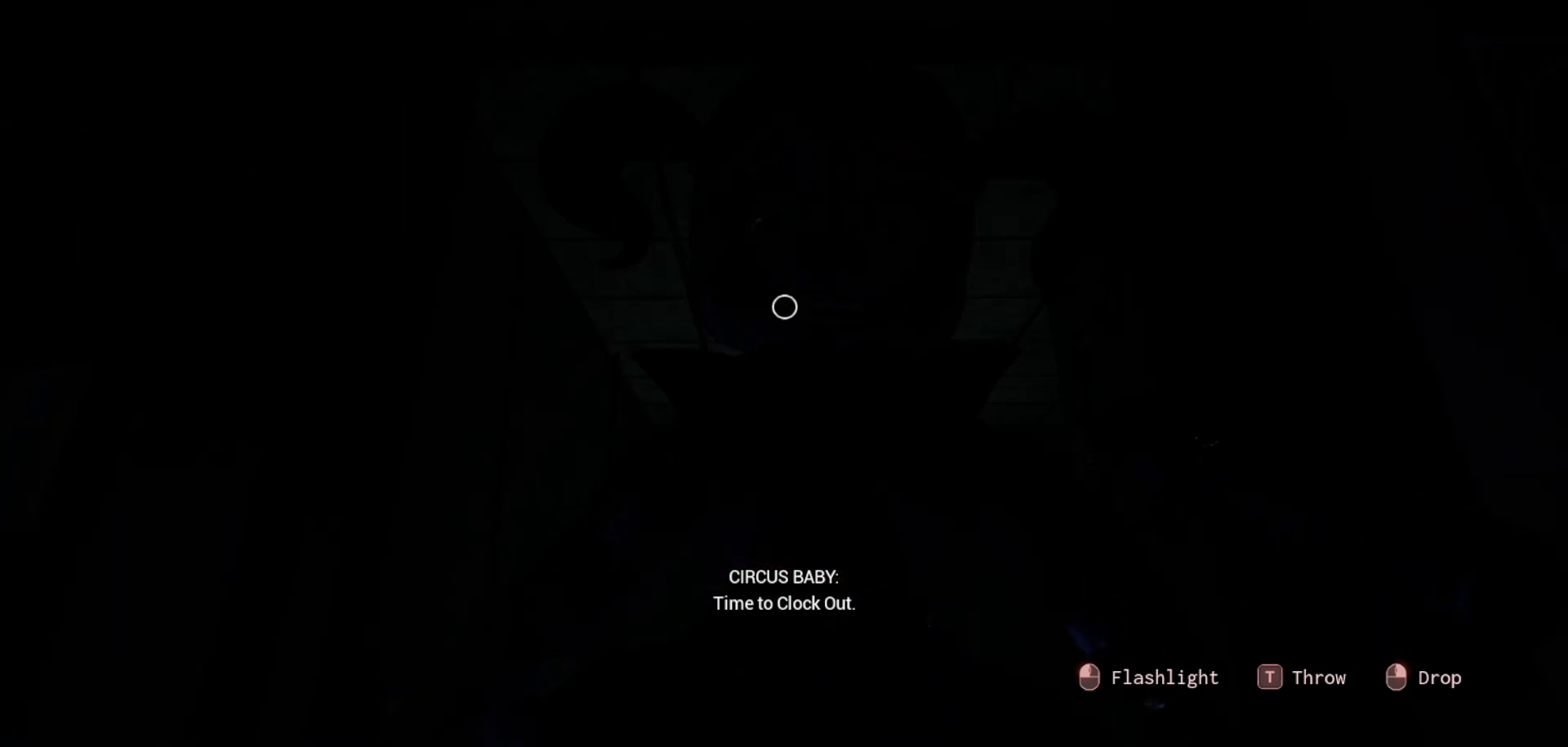
{"keys": [], "mouse": ["left"], "mouse_move": "still", "events": [[500, "mouse_left", "down"]]}
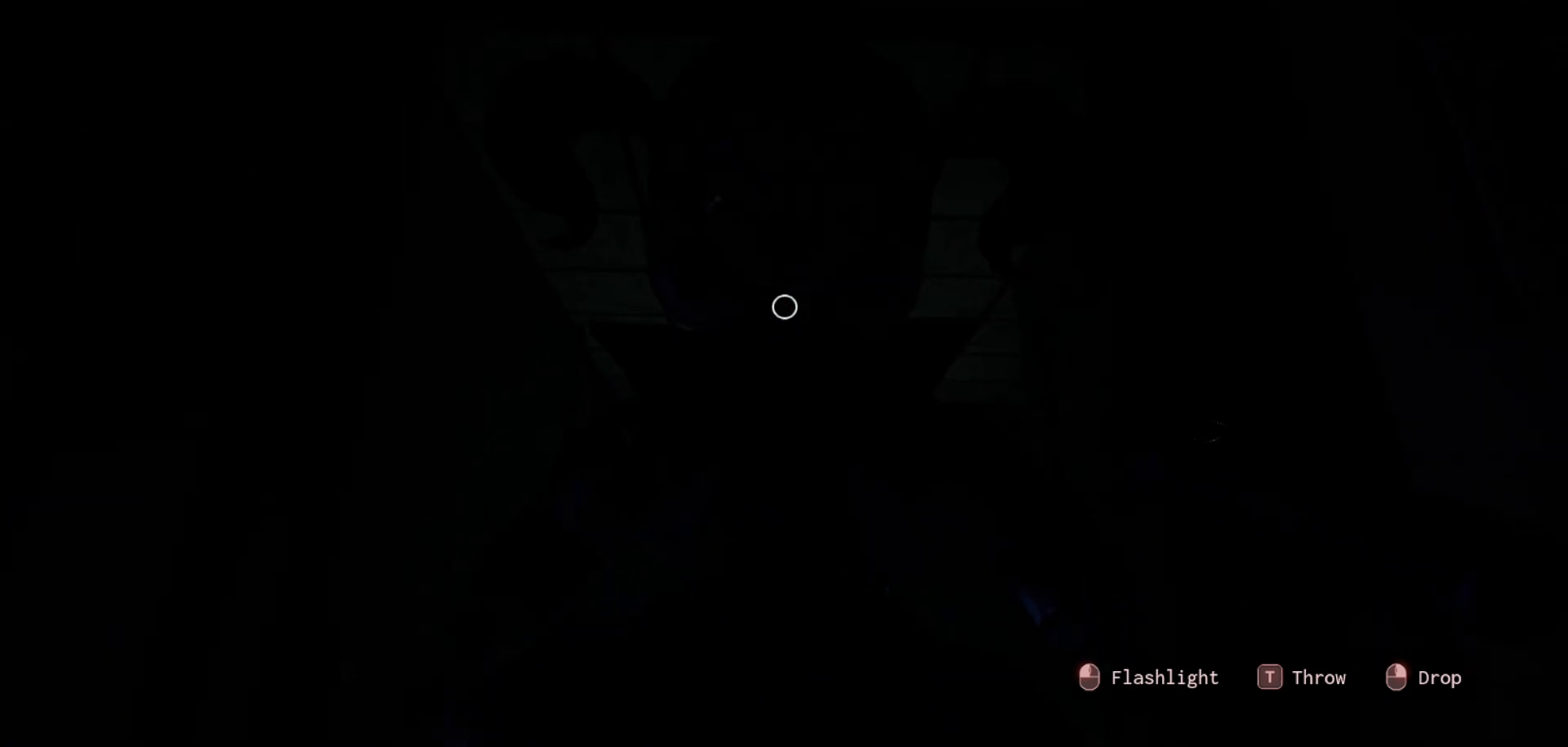
{"keys": [], "mouse": [], "mouse_move": "still", "events": [[133, "mouse_left", "up"]]}